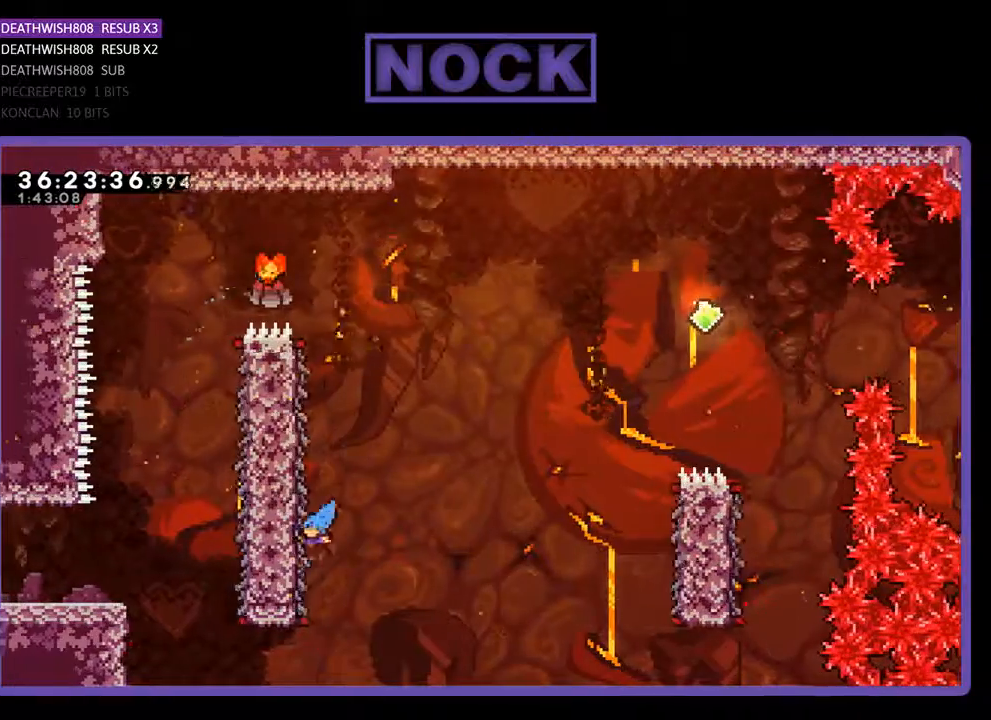
Gameplay with a controller (PlayStation layout); each line is a JSON object with the inputs held at the frame after it. "events" lists button and stick changes between this image and that frame as [ms after this image, input, new state], when the widget could be followed in between. Not read: left_stick right_stick.
{"buttons": ["R2", "DPAD_UP", "DPAD_RIGHT"], "events": [[100, "DPAD_UP", "down"], [133, "DPAD_LEFT", "up"], [433, "DPAD_RIGHT", "down"]]}
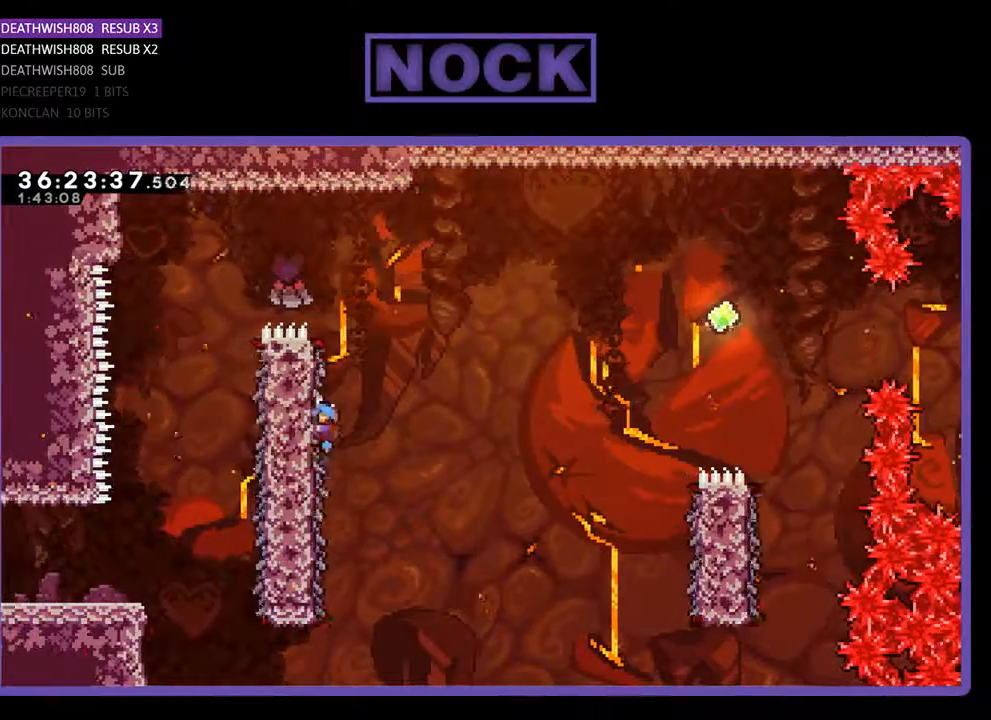
{"buttons": ["CROSS", "R2", "DPAD_RIGHT"], "events": [[100, "CROSS", "down"], [200, "DPAD_UP", "up"]]}
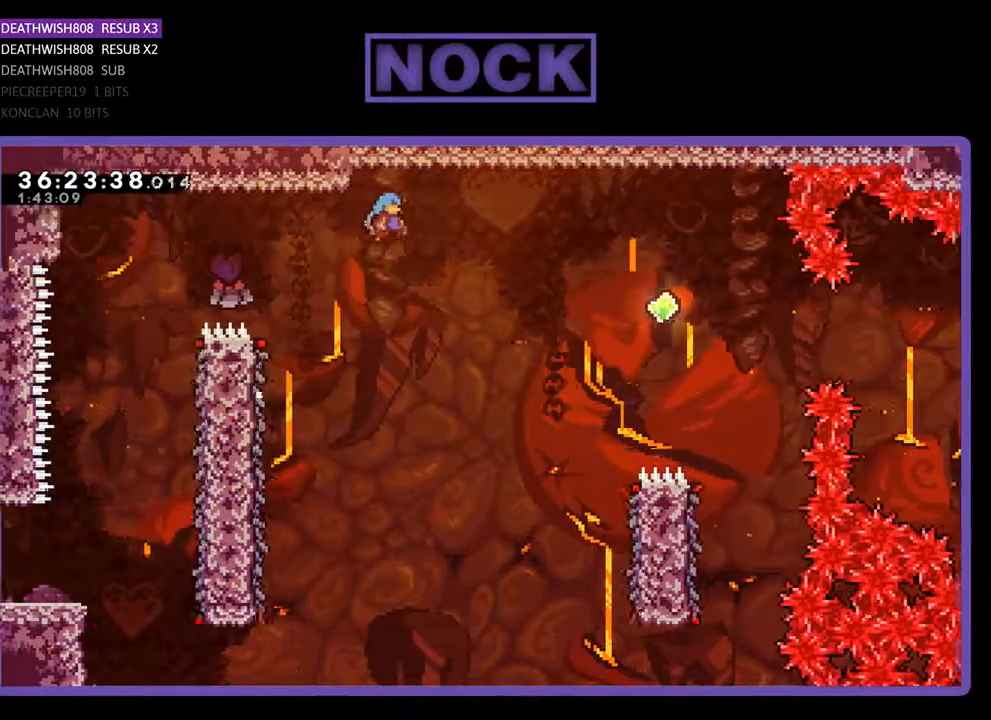
{"buttons": ["R2", "DPAD_RIGHT"], "events": [[267, "CROSS", "up"]]}
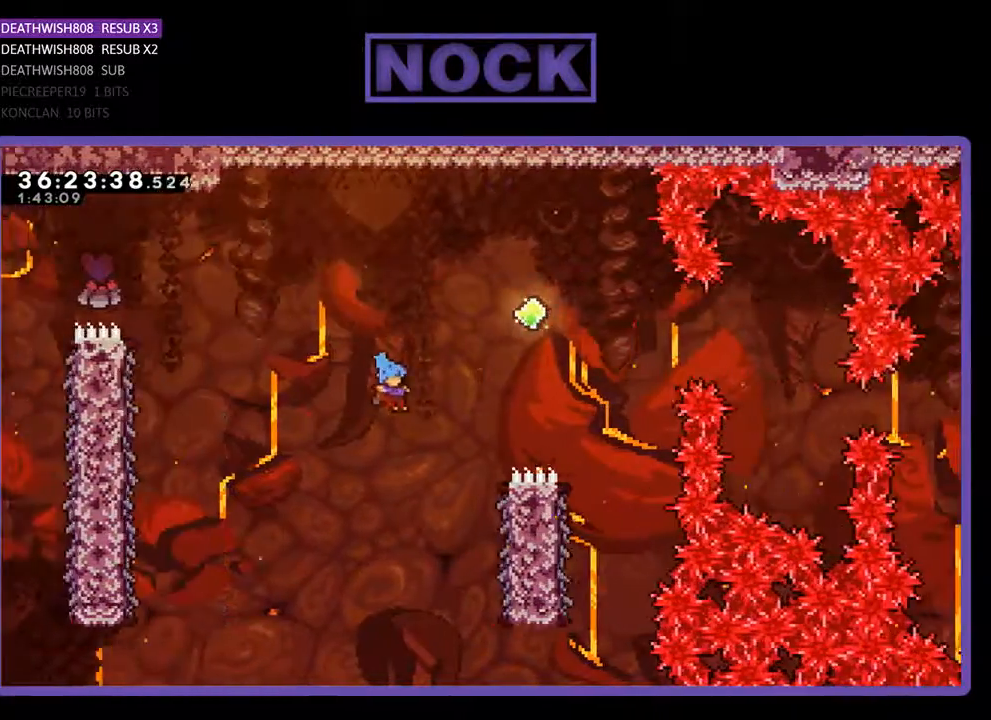
{"buttons": ["R2", "DPAD_UP"], "events": [[400, "DPAD_UP", "down"], [467, "DPAD_RIGHT", "up"]]}
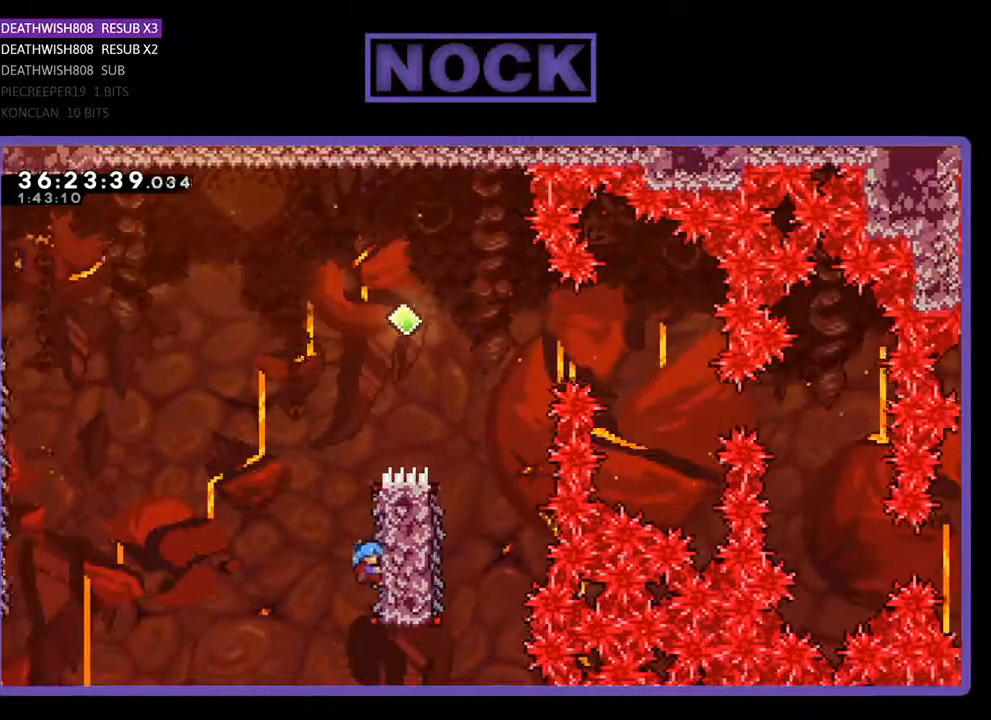
{"buttons": ["CROSS", "R2", "DPAD_UP", "DPAD_RIGHT"], "events": [[267, "CROSS", "down"], [333, "DPAD_RIGHT", "down"]]}
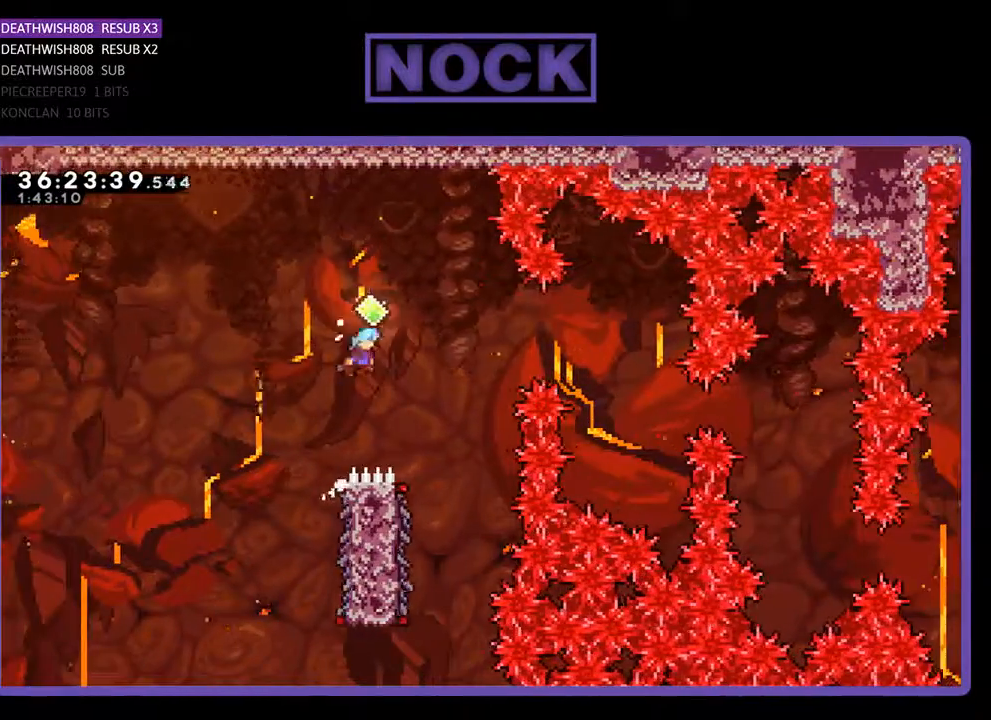
{"buttons": ["R2"], "events": [[200, "DPAD_UP", "up"], [300, "DPAD_RIGHT", "up"], [400, "CROSS", "up"]]}
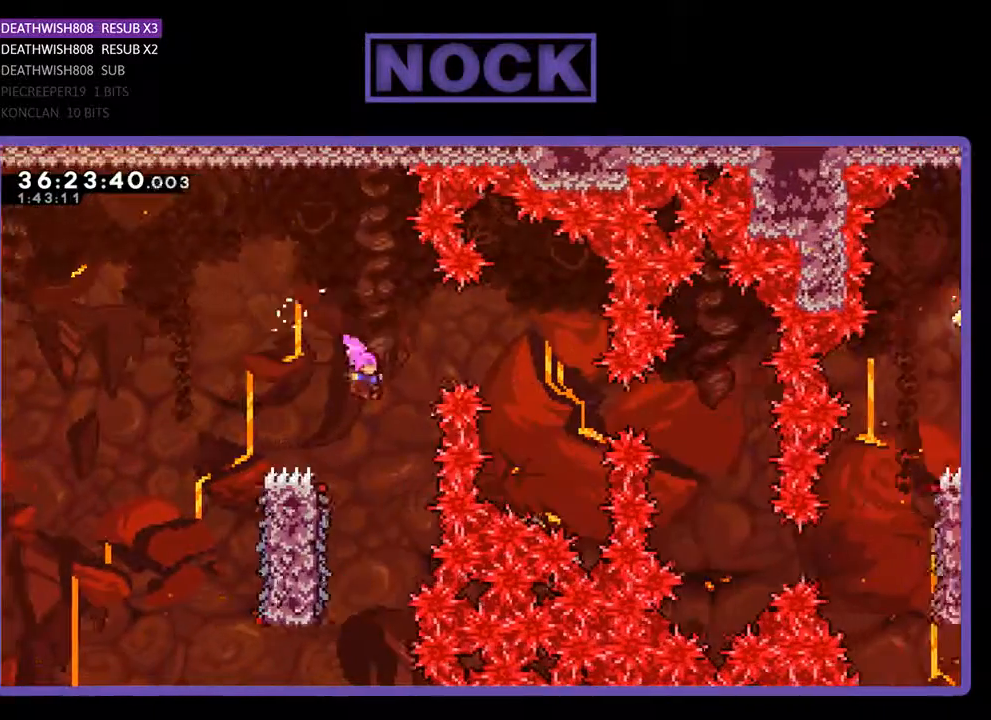
{"buttons": ["R2", "DPAD_UP", "DPAD_LEFT"], "events": [[167, "DPAD_LEFT", "down"], [233, "DPAD_LEFT", "up"], [433, "DPAD_LEFT", "down"], [467, "DPAD_UP", "down"]]}
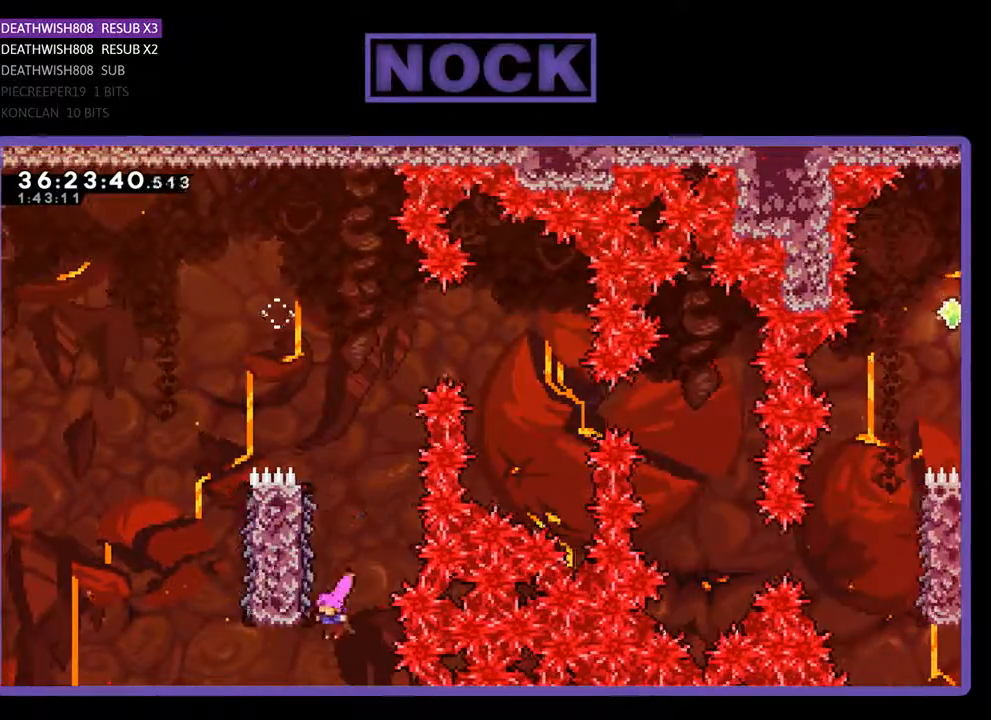
{"buttons": [], "events": [[333, "DPAD_LEFT", "up"], [400, "DPAD_UP", "up"], [467, "R2", "up"]]}
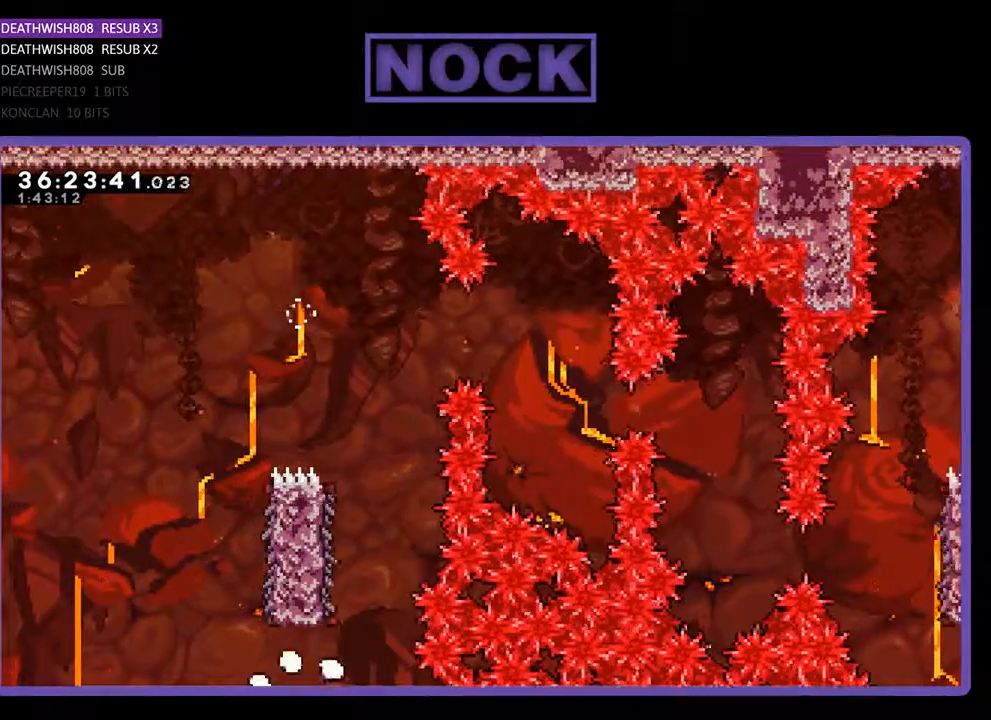
{"buttons": [], "events": []}
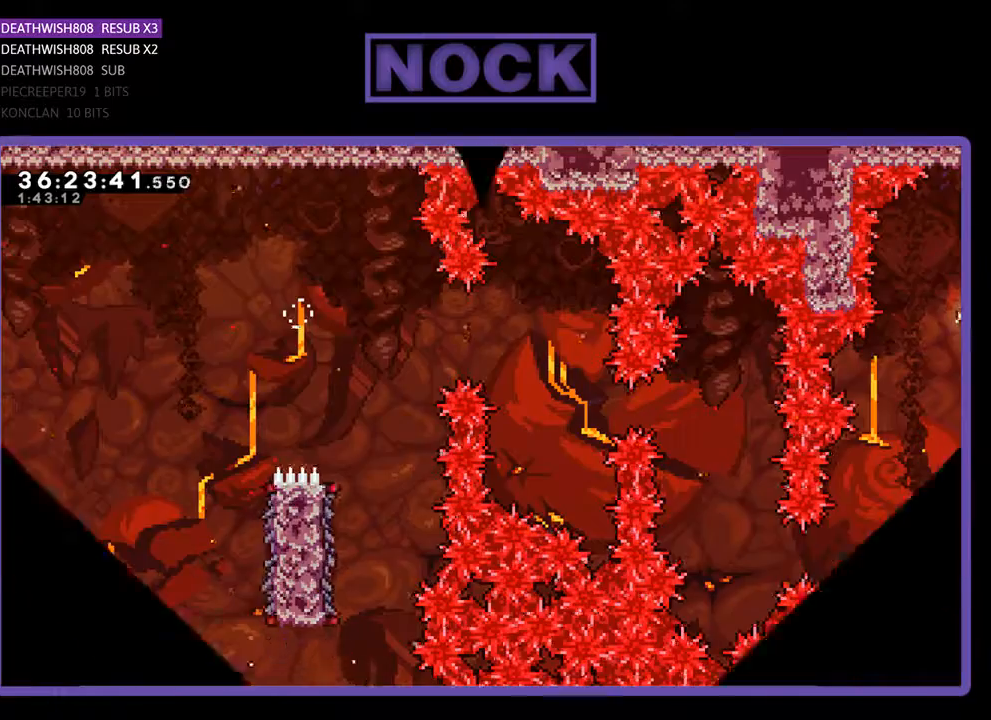
{"buttons": ["R2", "DPAD_RIGHT"], "events": [[267, "R2", "down"], [467, "DPAD_RIGHT", "down"]]}
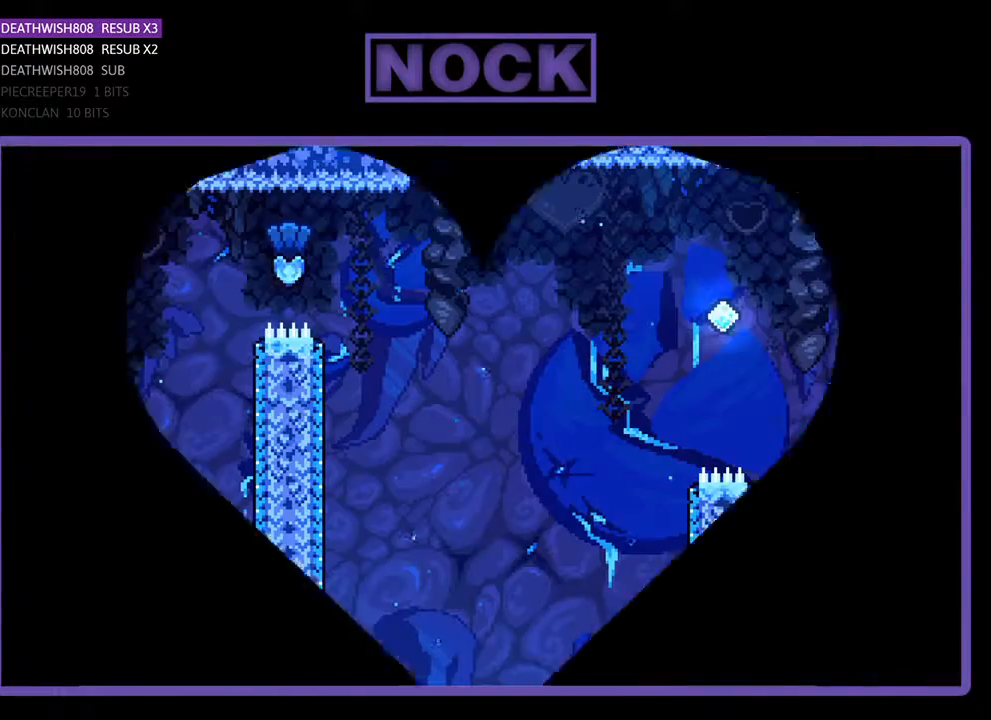
{"buttons": ["R2", "DPAD_RIGHT"], "events": []}
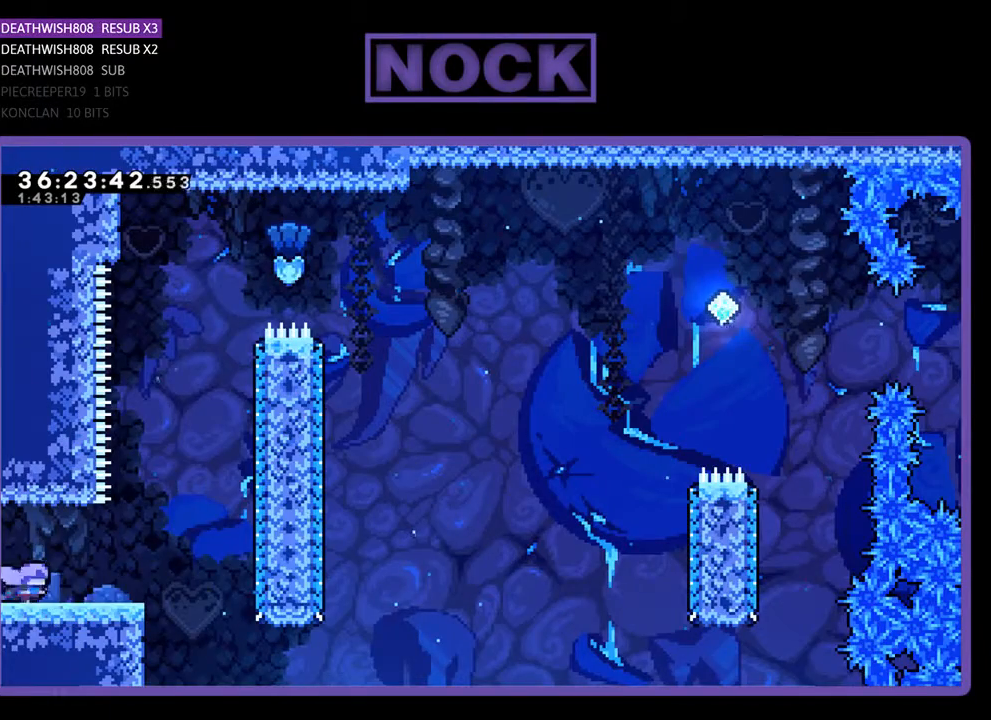
{"buttons": ["CROSS", "R2", "DPAD_UP"], "events": [[367, "CROSS", "down"], [467, "DPAD_UP", "down"], [500, "DPAD_RIGHT", "up"]]}
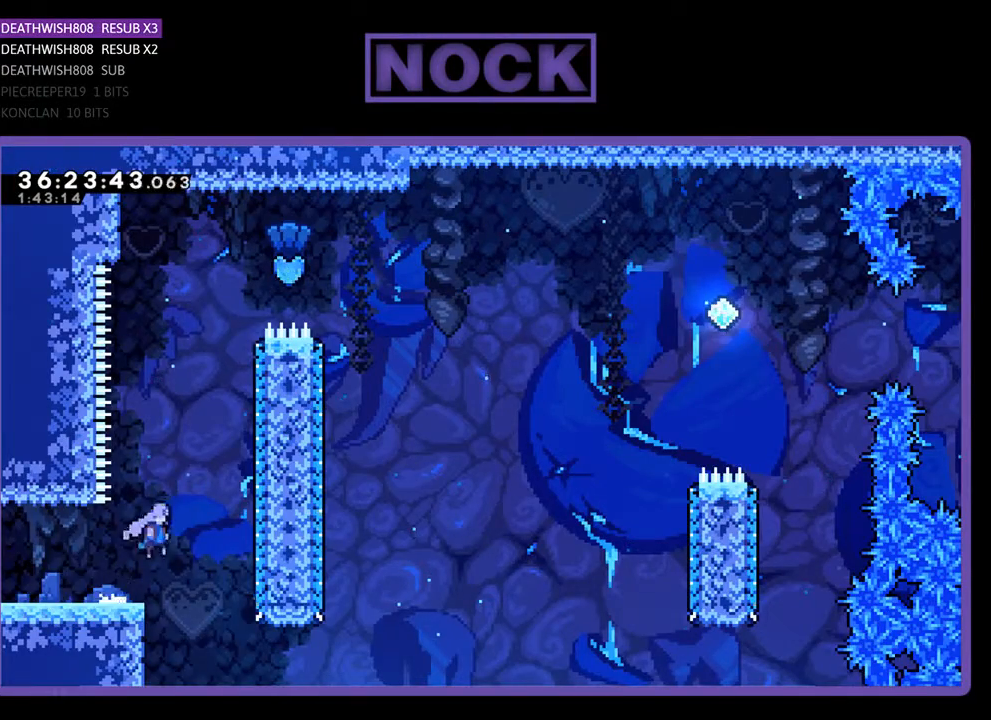
{"buttons": ["CIRCLE", "R2", "DPAD_UP"], "events": [[167, "CROSS", "up"], [300, "CIRCLE", "down"]]}
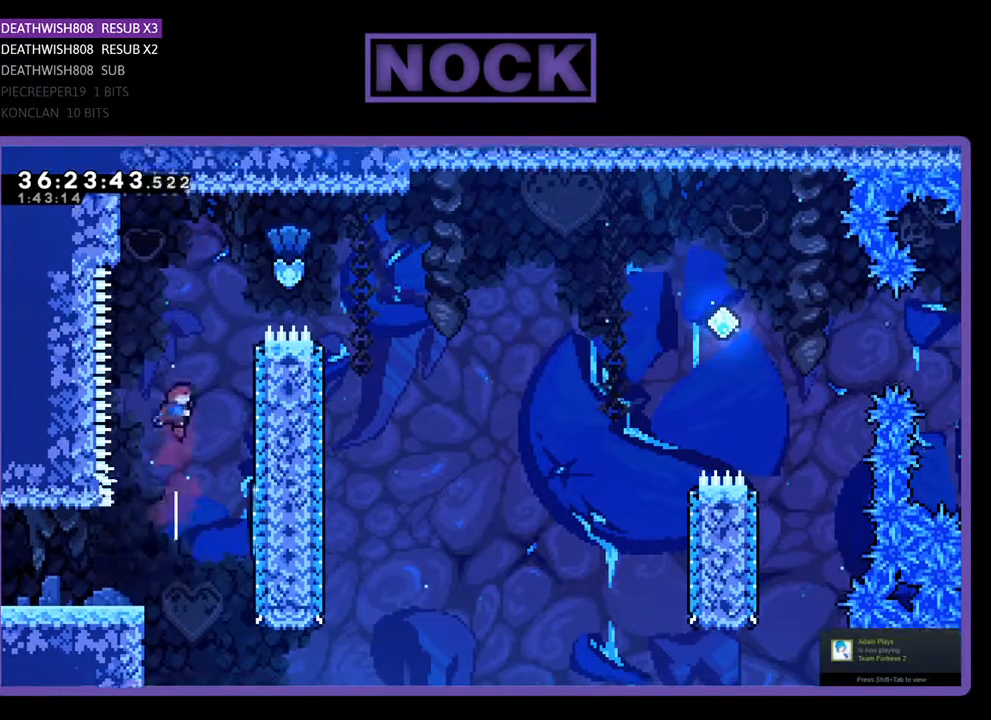
{"buttons": ["CIRCLE", "R2", "DPAD_UP", "DPAD_RIGHT"], "events": [[33, "CIRCLE", "up"], [167, "CIRCLE", "down"], [167, "DPAD_RIGHT", "down"]]}
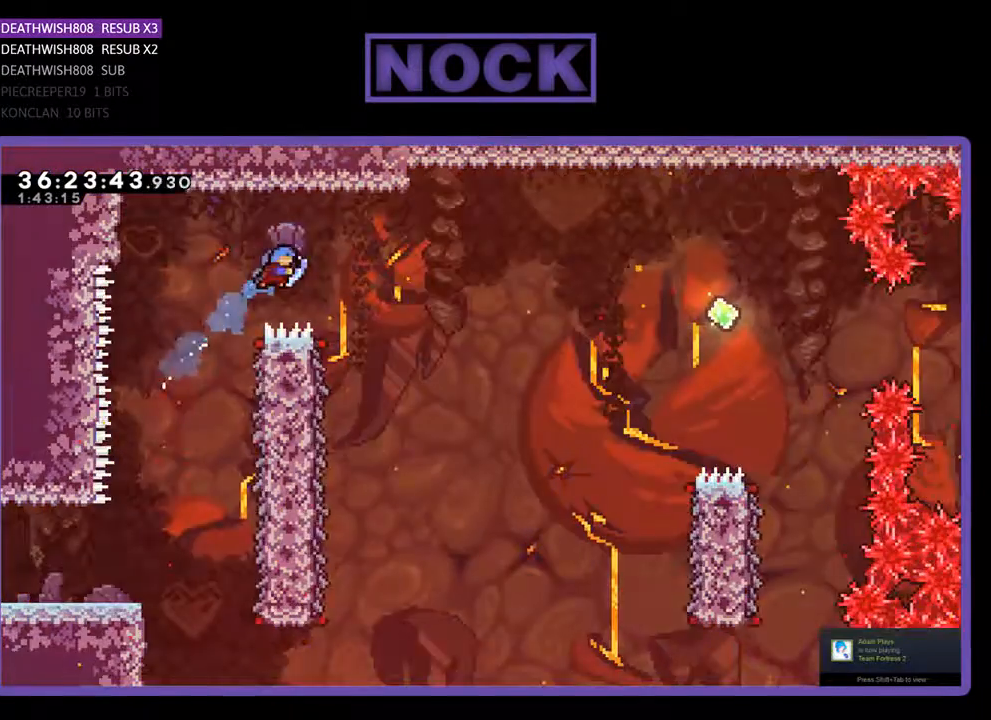
{"buttons": ["R2"], "events": [[167, "CIRCLE", "up"], [167, "DPAD_UP", "up"], [300, "DPAD_RIGHT", "up"]]}
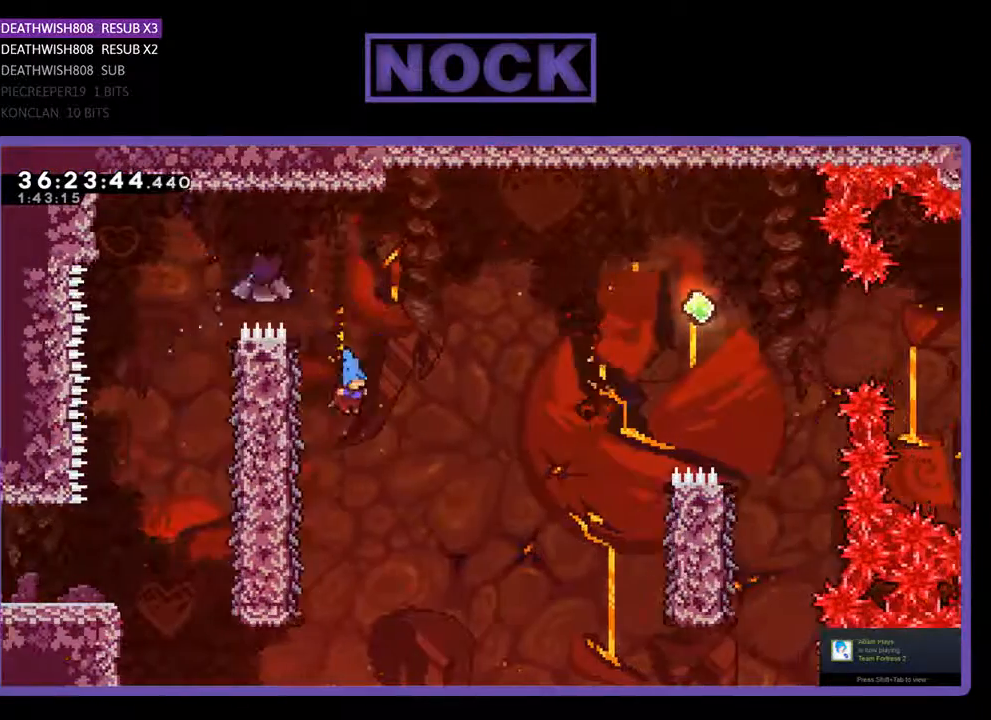
{"buttons": ["R2", "DPAD_RIGHT"], "events": [[67, "DPAD_LEFT", "down"], [400, "DPAD_LEFT", "up"], [500, "DPAD_RIGHT", "down"]]}
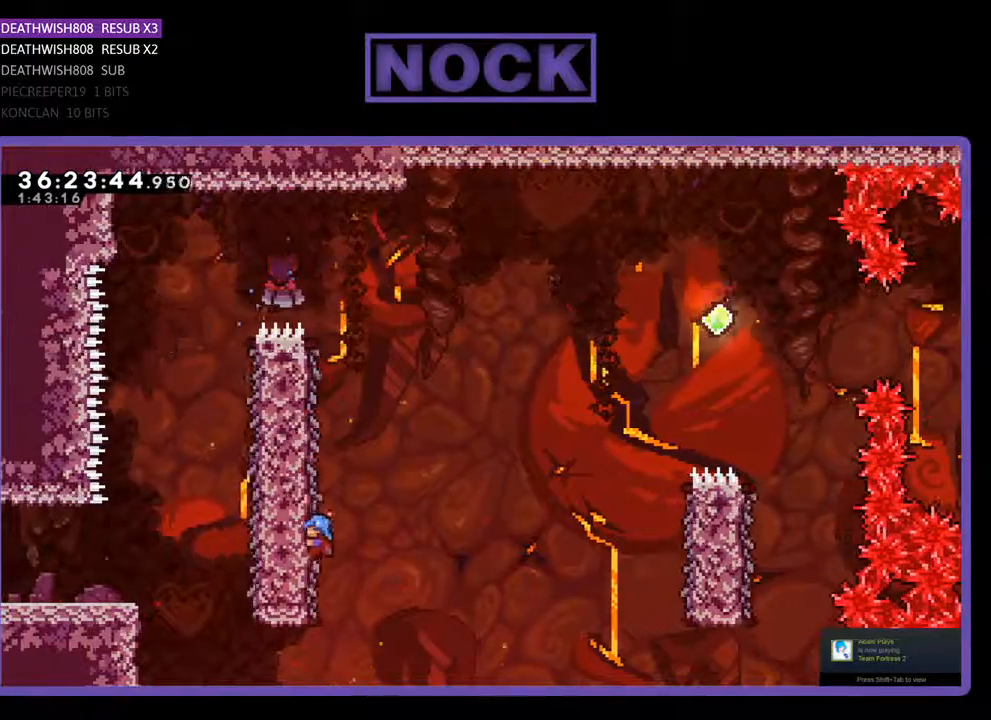
{"buttons": ["CROSS", "R2", "DPAD_RIGHT"], "events": [[333, "CROSS", "down"]]}
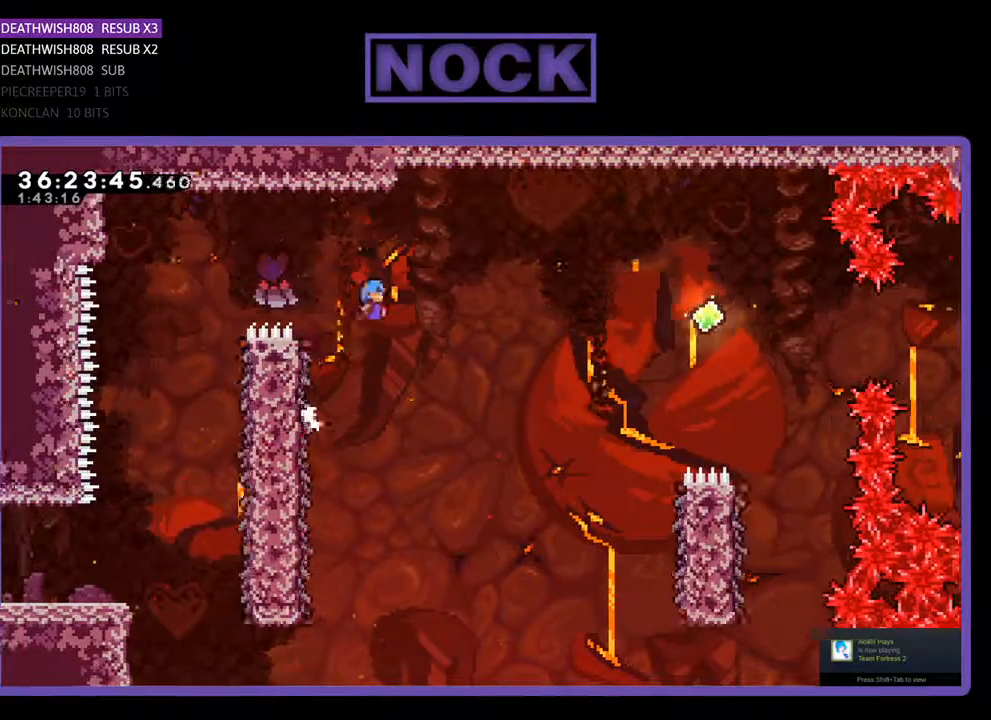
{"buttons": ["CROSS", "R2", "DPAD_RIGHT"], "events": []}
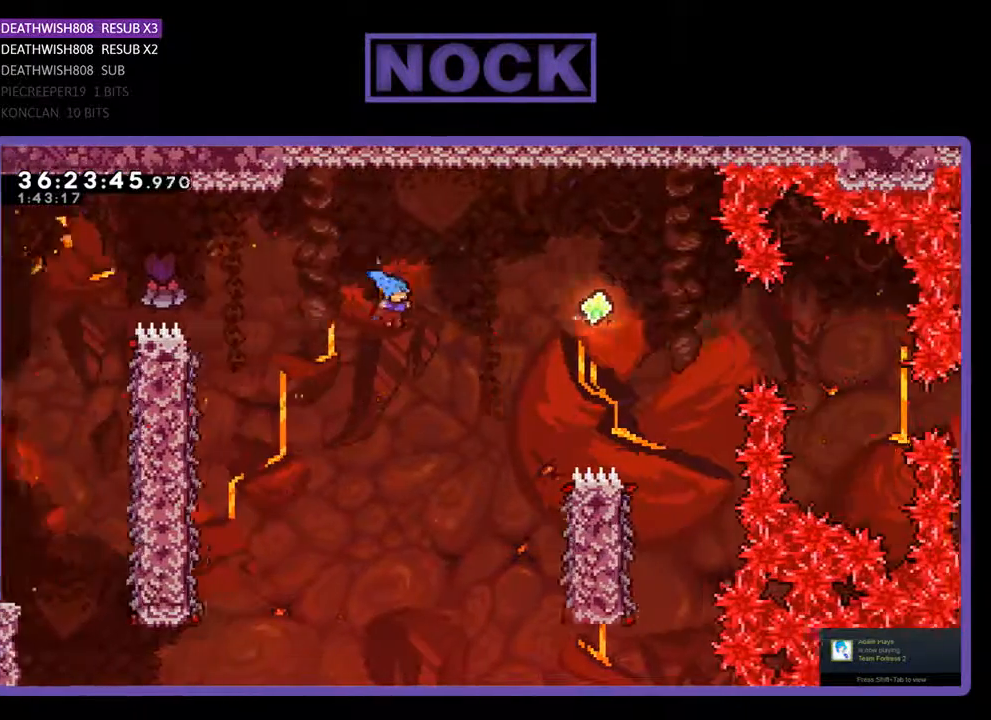
{"buttons": ["R2", "DPAD_UP", "DPAD_RIGHT"], "events": [[400, "DPAD_UP", "down"], [500, "CROSS", "up"]]}
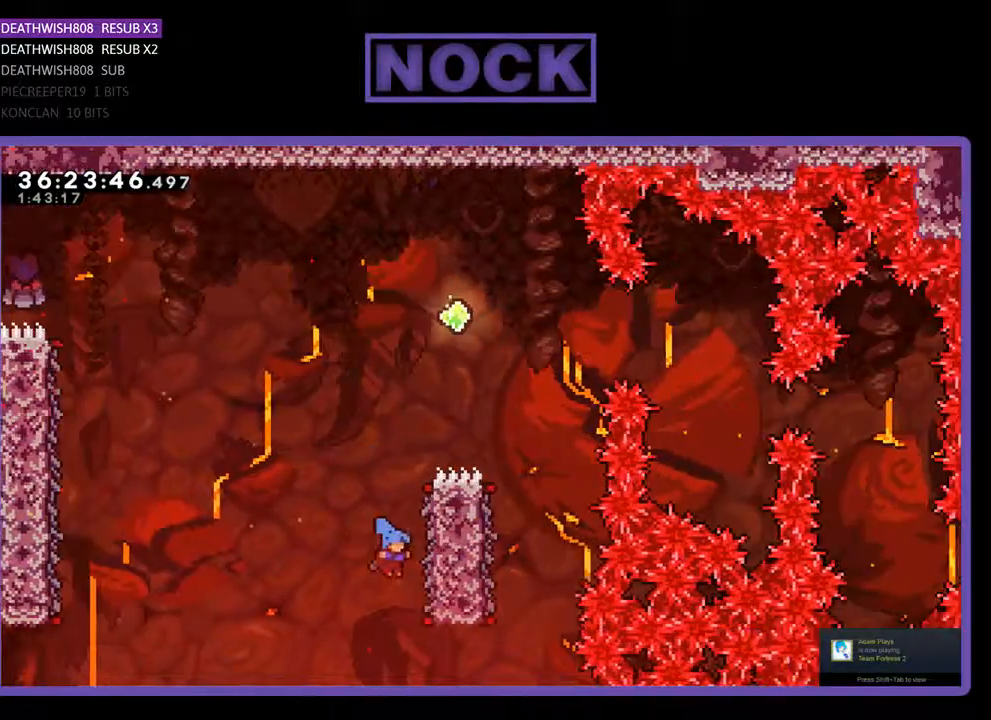
{"buttons": ["R2", "DPAD_UP"], "events": [[300, "DPAD_RIGHT", "up"]]}
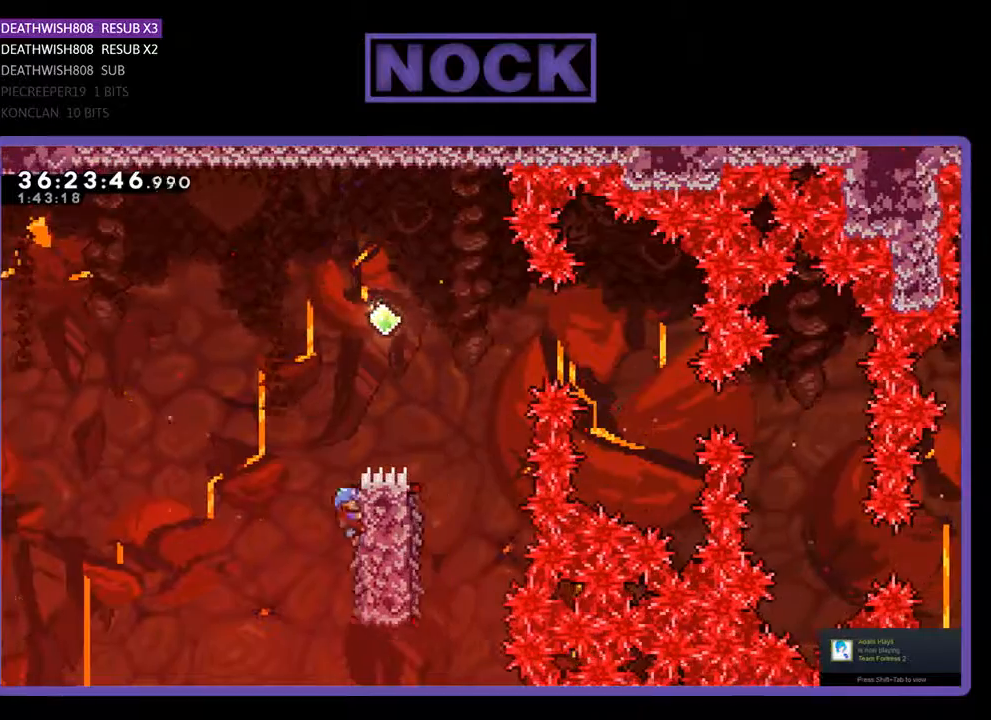
{"buttons": ["CROSS", "R2", "DPAD_UP", "DPAD_RIGHT"], "events": [[133, "CROSS", "down"], [200, "DPAD_RIGHT", "down"]]}
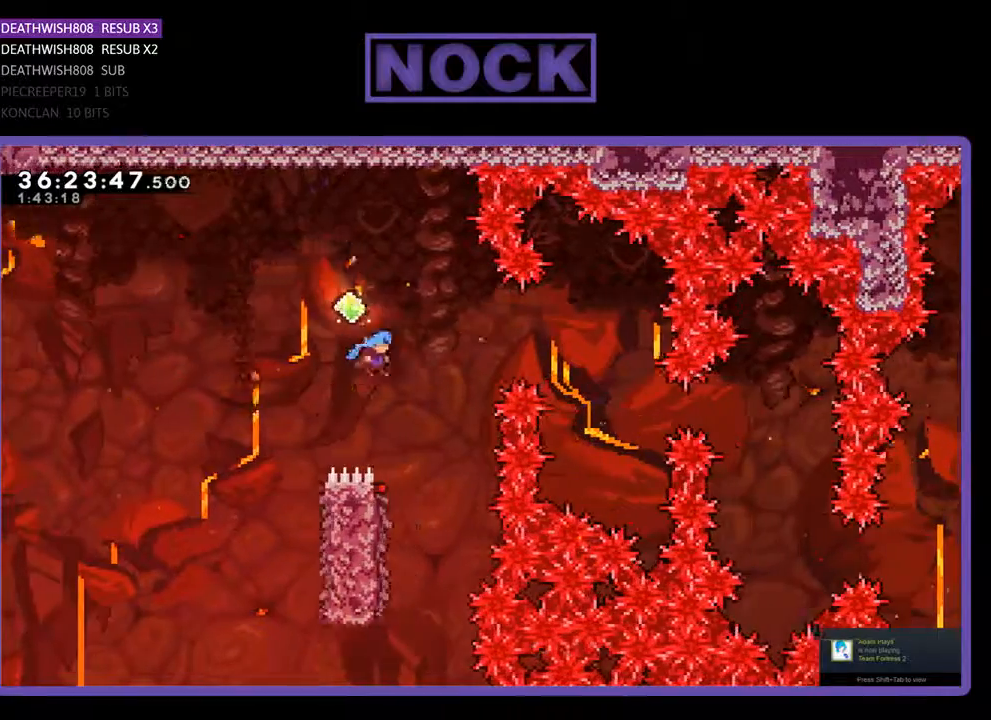
{"buttons": ["R2", "DPAD_LEFT"], "events": [[33, "DPAD_UP", "up"], [167, "DPAD_RIGHT", "up"], [200, "CROSS", "up"], [200, "R2", "up"], [233, "DPAD_LEFT", "down"], [333, "R2", "down"]]}
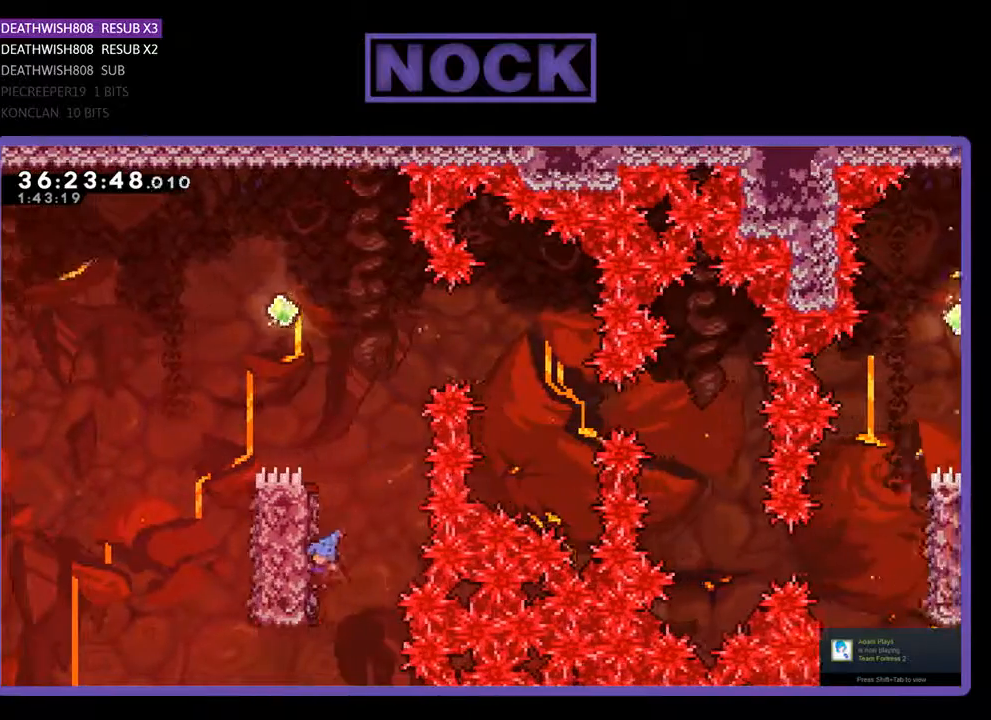
{"buttons": ["CROSS", "R2", "DPAD_UP", "DPAD_LEFT"], "events": [[67, "DPAD_UP", "down"], [433, "CROSS", "down"]]}
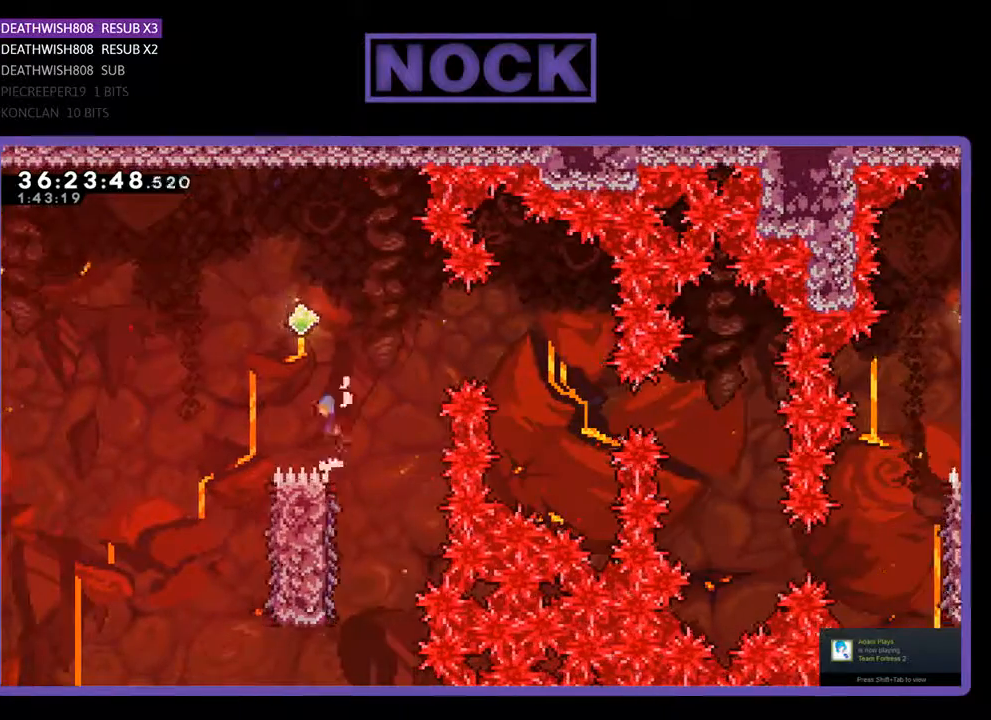
{"buttons": ["R2"], "events": [[300, "DPAD_LEFT", "up"], [300, "DPAD_UP", "up"], [467, "CROSS", "up"]]}
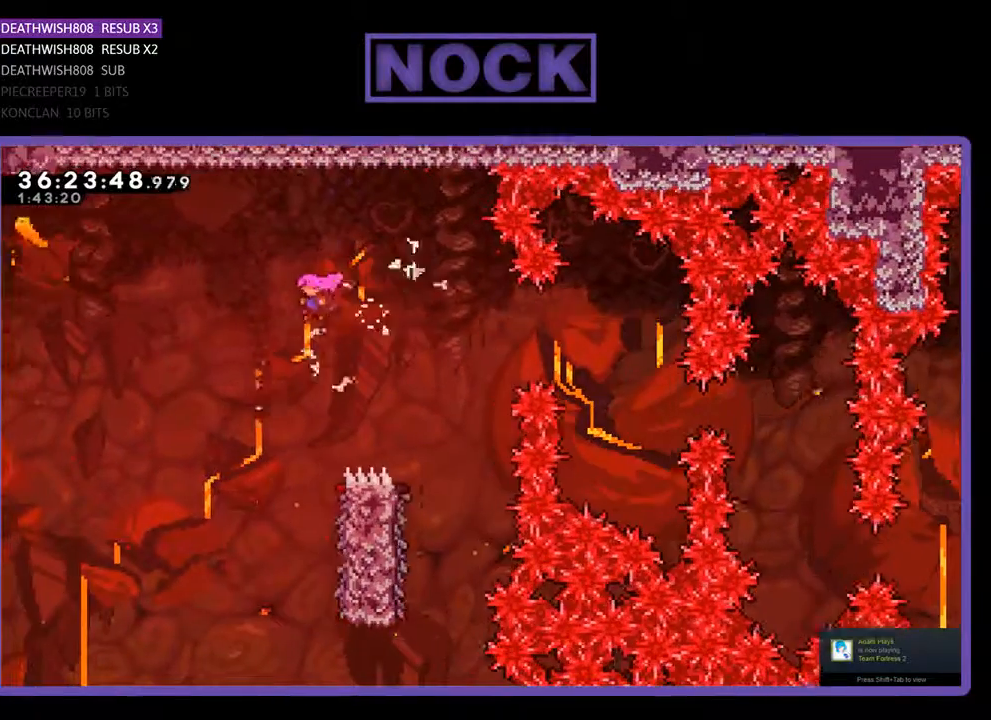
{"buttons": ["R2", "DPAD_UP", "DPAD_RIGHT"], "events": [[400, "DPAD_RIGHT", "down"], [400, "DPAD_UP", "down"]]}
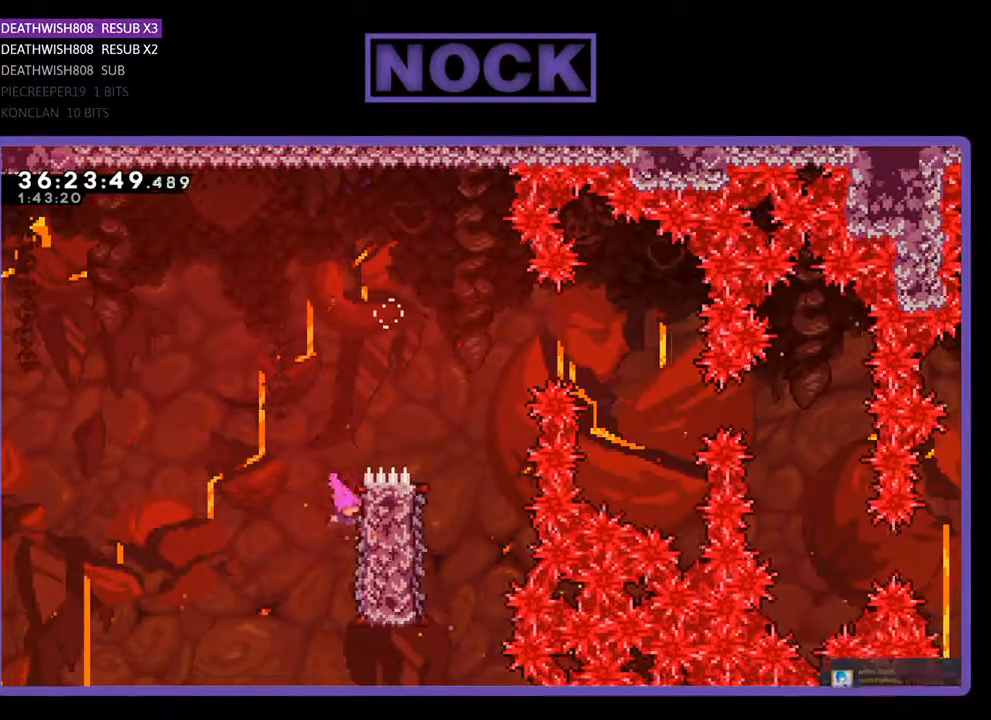
{"buttons": ["CROSS", "R2", "DPAD_UP", "DPAD_RIGHT"], "events": [[33, "DPAD_UP", "up"], [133, "DPAD_RIGHT", "up"], [300, "DPAD_UP", "down"], [333, "CROSS", "down"], [333, "DPAD_RIGHT", "down"]]}
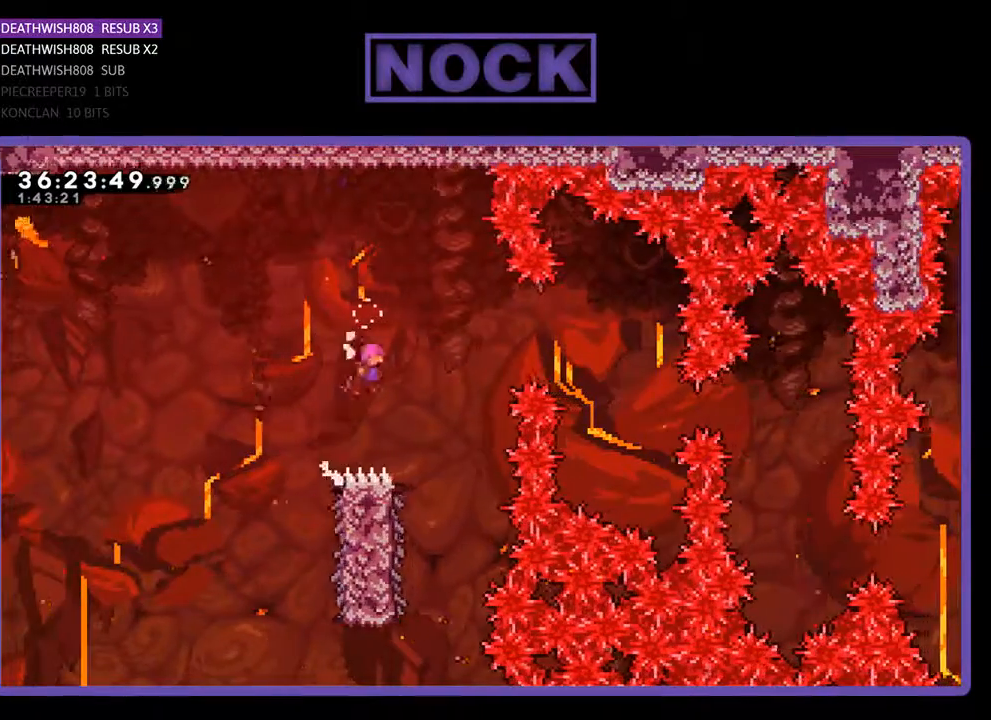
{"buttons": ["R2"], "events": [[33, "DPAD_UP", "up"], [200, "CROSS", "up"], [200, "DPAD_RIGHT", "up"]]}
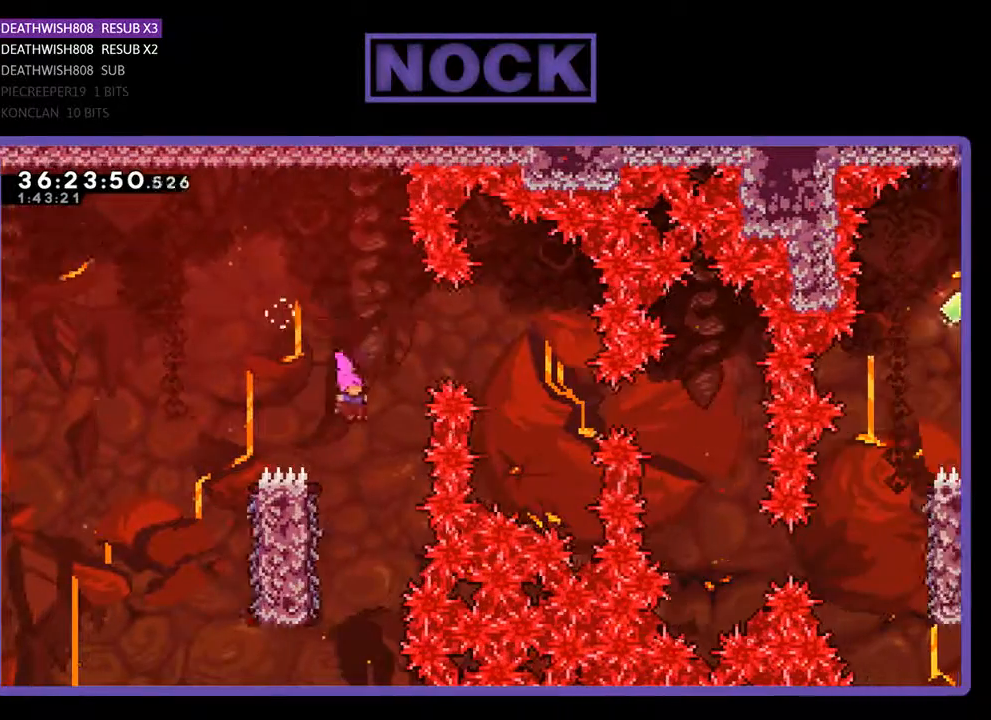
{"buttons": ["R2", "DPAD_UP", "DPAD_LEFT"], "events": [[233, "DPAD_LEFT", "down"], [433, "DPAD_UP", "down"]]}
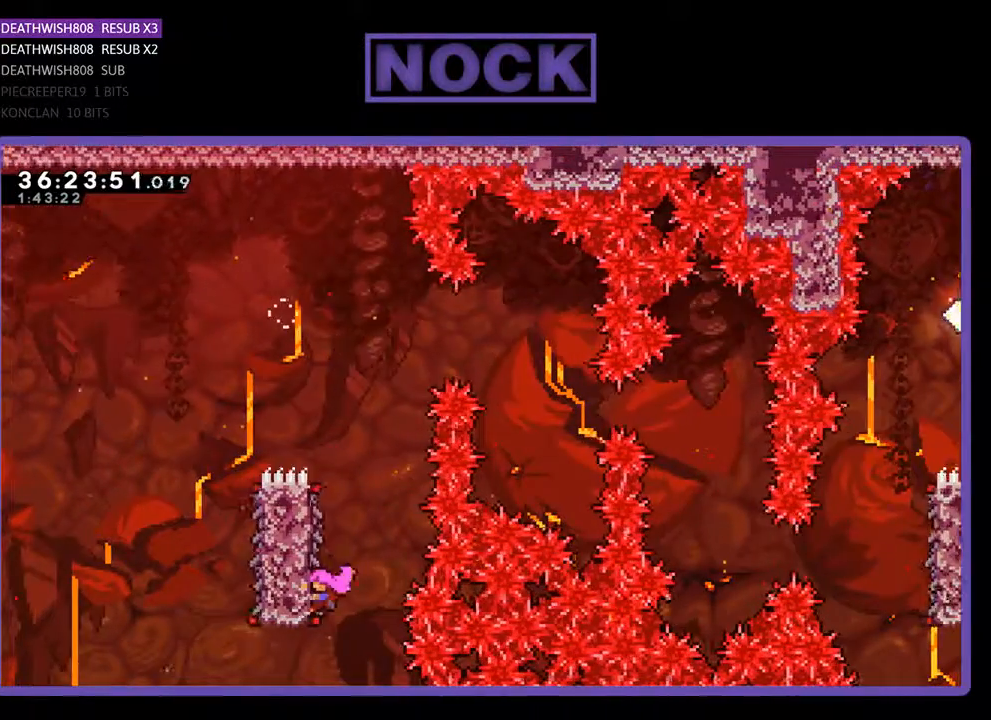
{"buttons": ["CROSS", "R2", "DPAD_UP", "DPAD_RIGHT"], "events": [[133, "DPAD_LEFT", "up"], [433, "CROSS", "down"], [467, "DPAD_RIGHT", "down"]]}
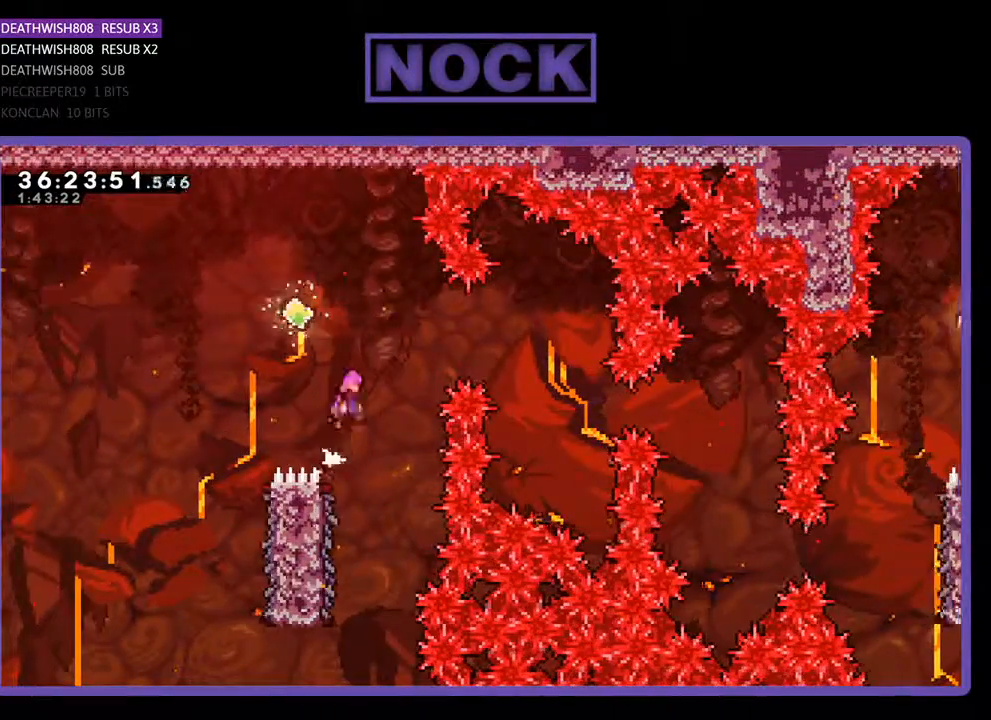
{"buttons": ["R2", "DPAD_RIGHT"], "events": [[433, "CROSS", "up"], [433, "DPAD_UP", "up"]]}